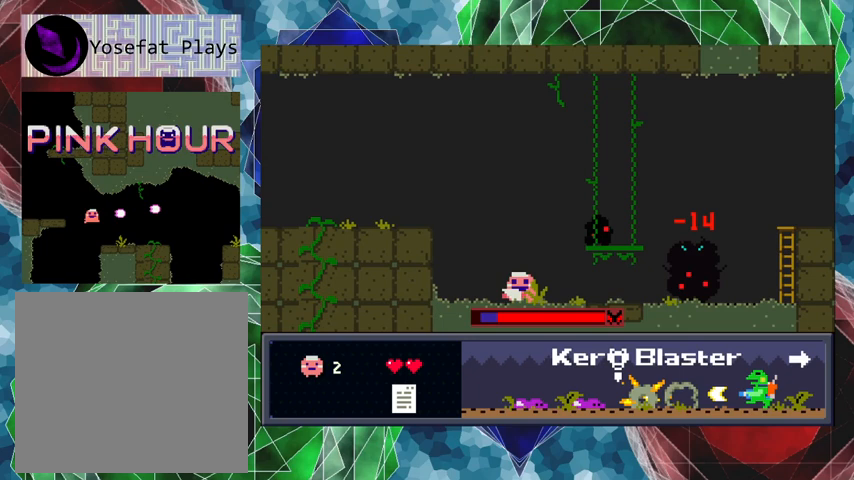
Gameplay with a controller (Nintendo layout); each line is a JSON object with the inputs held at the frame after it. "events" lists button and stick changes between this image and that frame as [ms after this image, input, new state], when the widget could be followed in between. Not read: L3 R3 right_stick.
{"buttons": ["Y"], "left_stick": "center", "events": [[67, "DPAD_UP", "down"], [100, "DPAD_LEFT", "up"], [100, "DPAD_RIGHT", "down"], [100, "DPAD_UP", "up"], [200, "DPAD_RIGHT", "up"], [200, "Y", "down"], [267, "Y", "up"], [333, "Y", "down"], [400, "Y", "up"], [467, "Y", "down"]]}
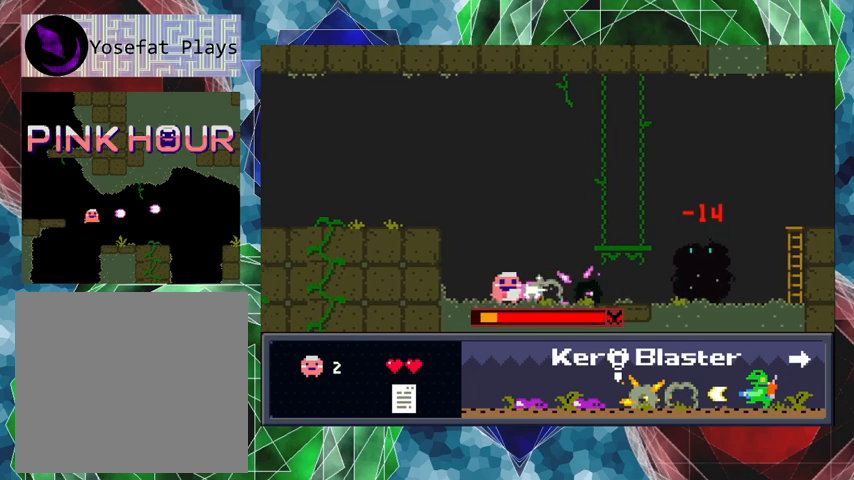
{"buttons": ["DPAD_RIGHT"], "left_stick": "center", "events": [[33, "Y", "up"], [100, "Y", "down"], [200, "DPAD_RIGHT", "down"], [200, "Y", "up"], [233, "Y", "down"], [367, "Y", "up"]]}
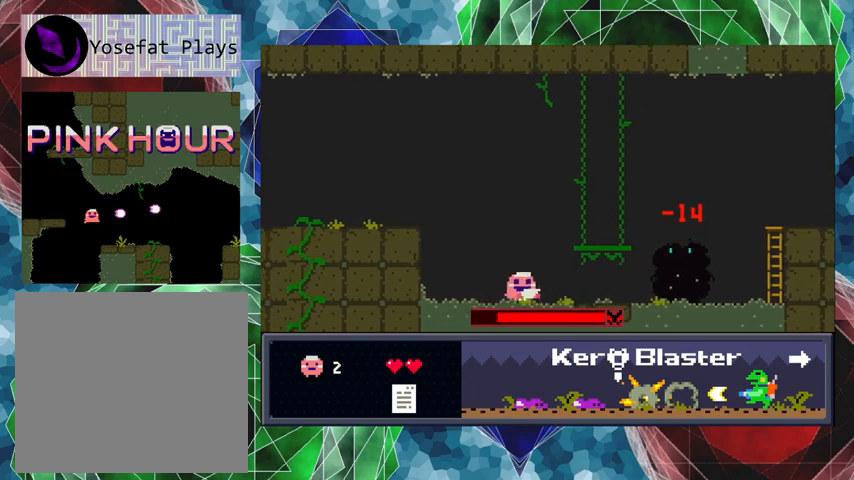
{"buttons": ["Y"], "left_stick": "center", "events": [[33, "Y", "down"], [100, "Y", "up"], [133, "DPAD_RIGHT", "up"], [167, "Y", "down"], [200, "Y", "up"], [233, "Y", "down"], [333, "Y", "up"], [400, "Y", "down"], [433, "Y", "up"], [500, "Y", "down"]]}
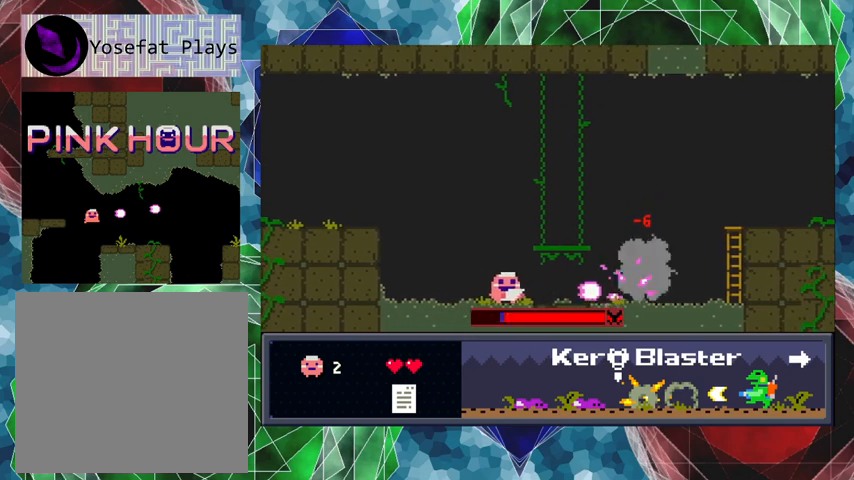
{"buttons": [], "left_stick": "center", "events": [[100, "Y", "up"], [167, "Y", "down"], [233, "Y", "up"], [300, "Y", "down"], [367, "Y", "up"], [433, "Y", "down"], [467, "Y", "up"]]}
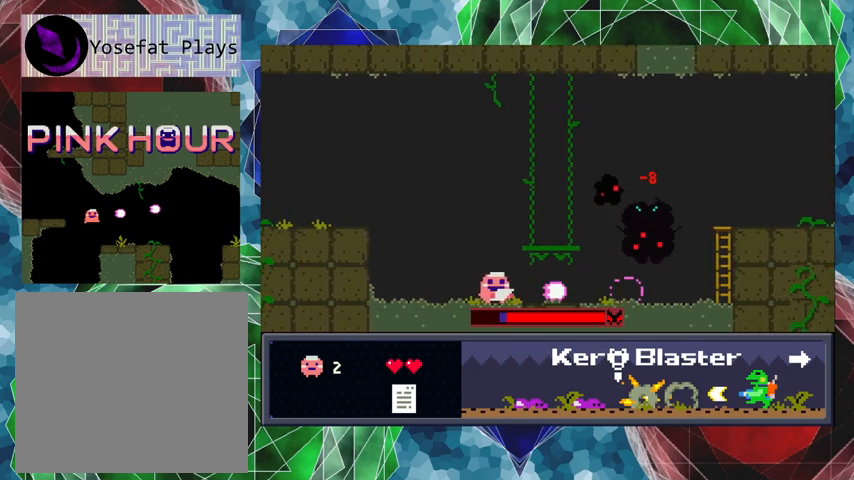
{"buttons": ["DPAD_RIGHT"], "left_stick": "center", "events": [[67, "Y", "down"], [100, "Y", "up"], [200, "Y", "down"], [267, "Y", "up"], [367, "DPAD_RIGHT", "down"], [400, "DPAD_UP", "down"], [500, "DPAD_UP", "up"]]}
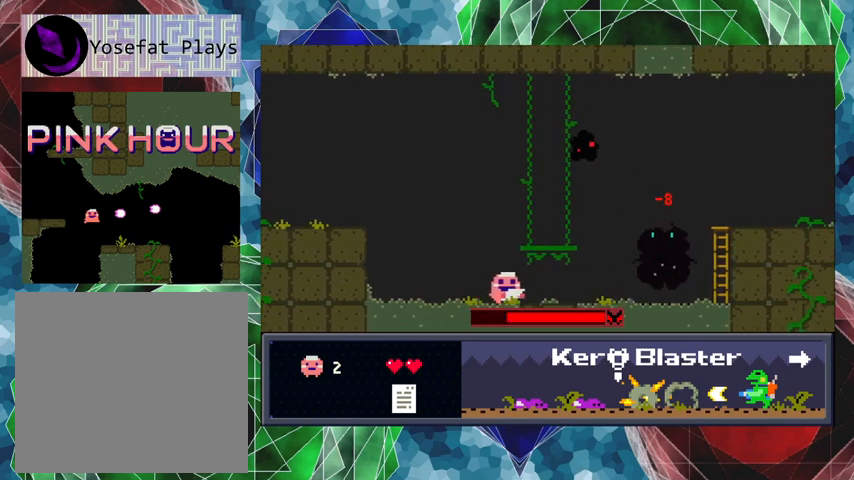
{"buttons": ["Y"], "left_stick": "center", "events": [[33, "Y", "down"], [100, "DPAD_RIGHT", "up"], [133, "Y", "up"], [200, "Y", "down"], [233, "DPAD_RIGHT", "down"], [300, "Y", "up"], [367, "Y", "down"], [433, "Y", "up"], [500, "DPAD_RIGHT", "up"], [500, "Y", "down"]]}
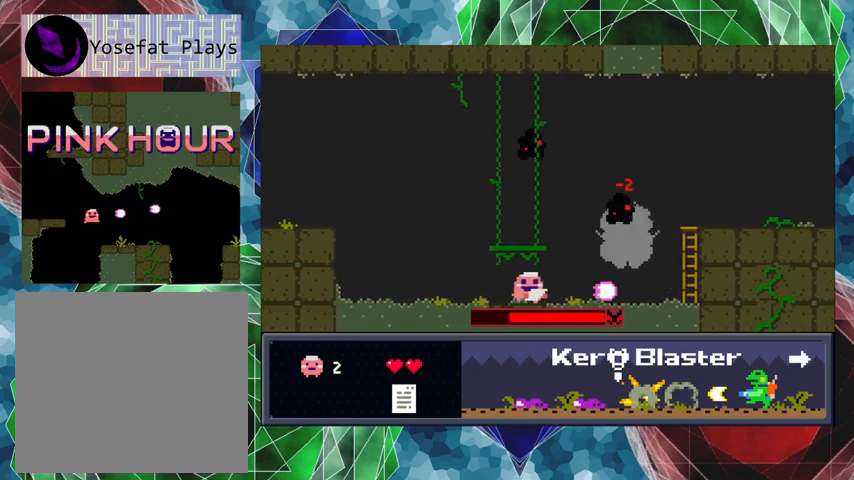
{"buttons": [], "left_stick": "center", "events": [[67, "Y", "up"], [133, "Y", "down"], [200, "Y", "up"], [300, "Y", "down"], [333, "Y", "up"], [433, "Y", "down"], [500, "Y", "up"]]}
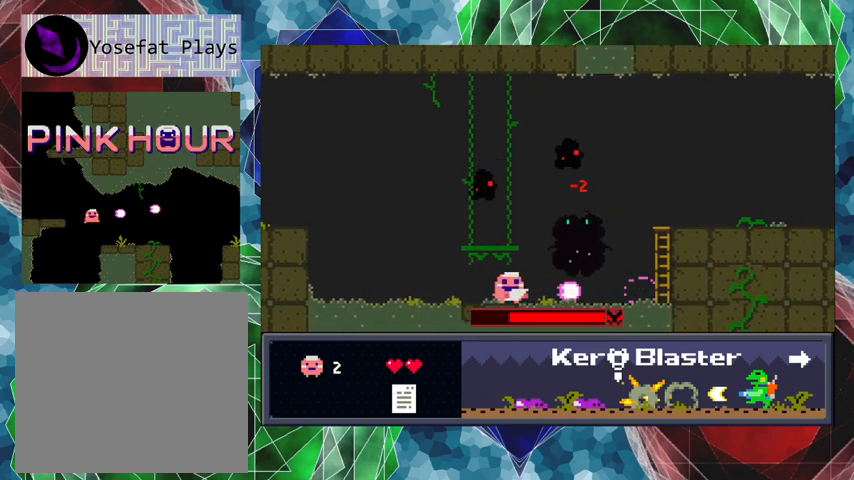
{"buttons": [], "left_stick": "center", "events": [[67, "Y", "down"], [167, "Y", "up"], [267, "Y", "down"], [300, "Y", "up"], [400, "Y", "down"], [467, "Y", "up"]]}
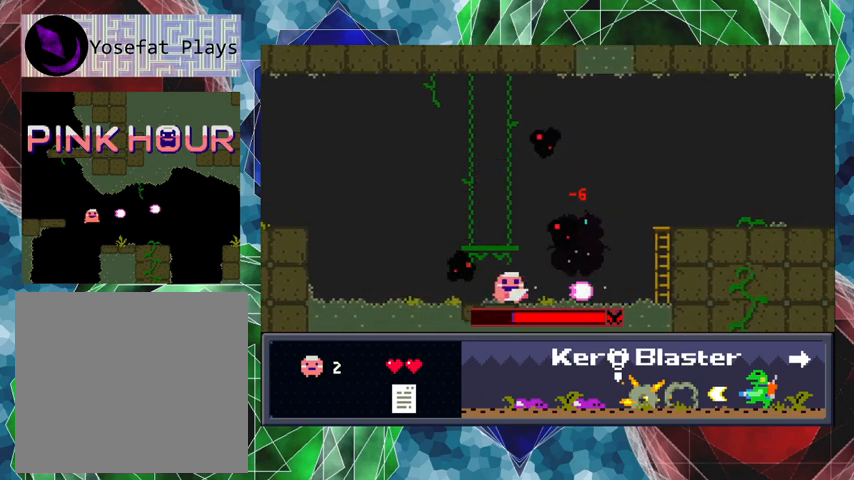
{"buttons": ["DPAD_LEFT"], "left_stick": "center", "events": [[33, "Y", "down"], [133, "Y", "up"], [433, "DPAD_LEFT", "down"]]}
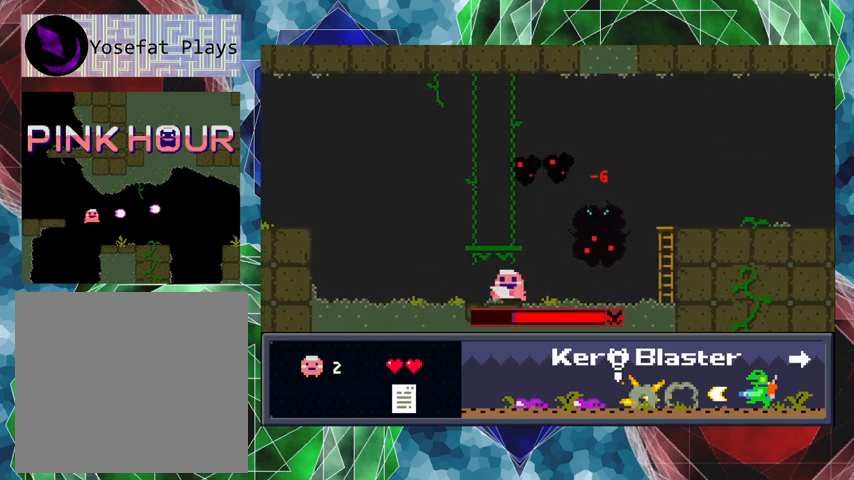
{"buttons": ["DPAD_UP"], "left_stick": "center", "events": [[500, "DPAD_LEFT", "up"], [500, "DPAD_UP", "down"]]}
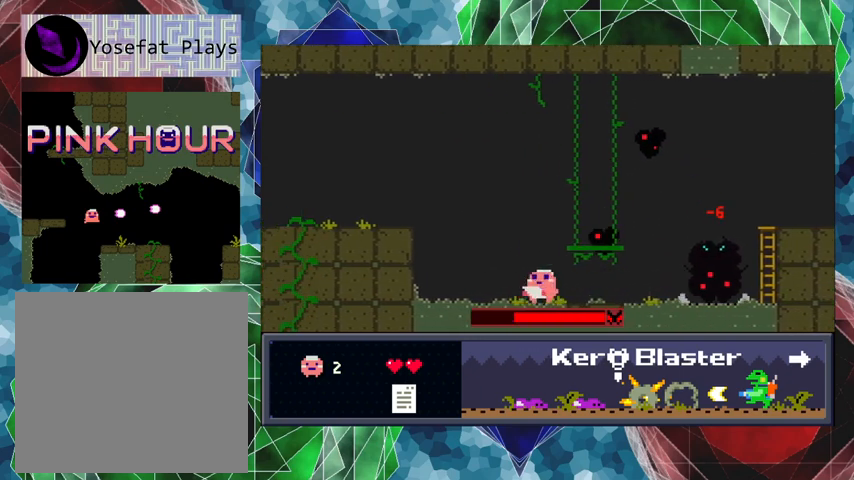
{"buttons": [], "left_stick": "center", "events": [[33, "DPAD_RIGHT", "down"], [33, "DPAD_UP", "up"], [133, "Y", "down"], [167, "DPAD_RIGHT", "up"], [167, "Y", "up"], [233, "Y", "down"], [300, "Y", "up"], [433, "Y", "down"], [467, "Y", "up"]]}
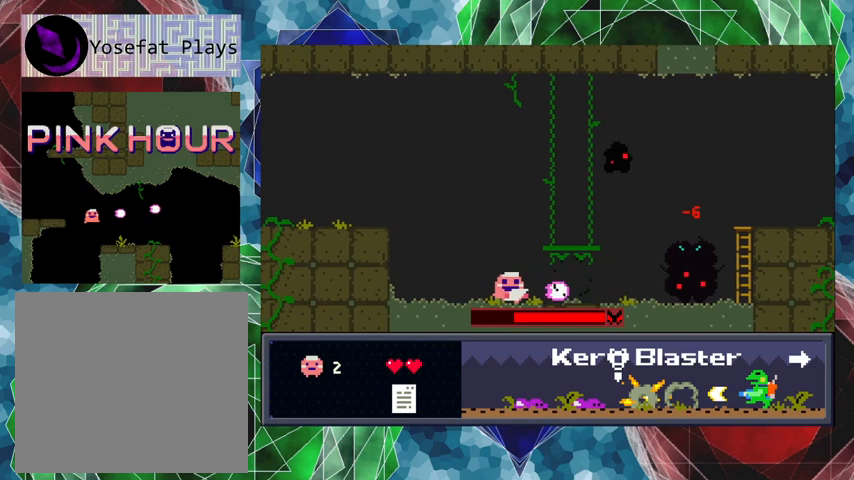
{"buttons": ["Y", "DPAD_RIGHT"], "left_stick": "center", "events": [[67, "Y", "down"], [133, "Y", "up"], [233, "Y", "down"], [300, "Y", "up"], [400, "DPAD_RIGHT", "down"], [467, "Y", "down"]]}
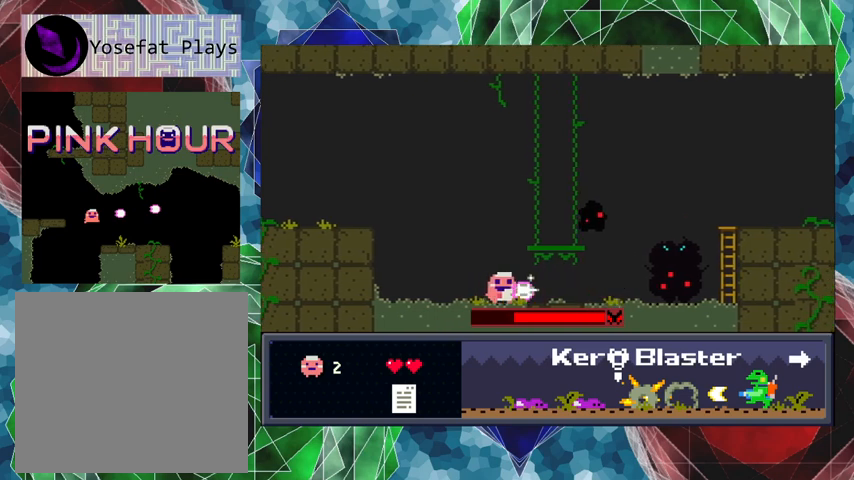
{"buttons": ["Y", "DPAD_RIGHT"], "left_stick": "center", "events": [[33, "DPAD_RIGHT", "up"], [67, "Y", "up"], [133, "Y", "down"], [200, "Y", "up"], [300, "Y", "down"], [400, "Y", "up"], [467, "DPAD_RIGHT", "down"], [467, "Y", "down"]]}
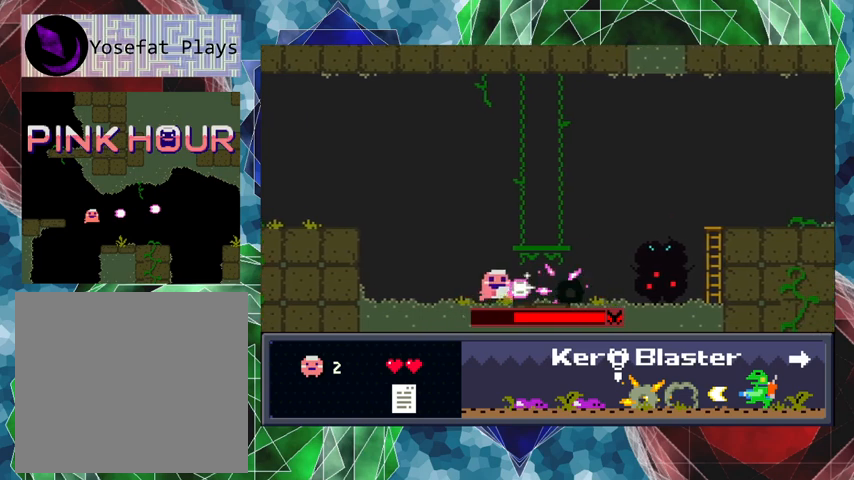
{"buttons": [], "left_stick": "center", "events": [[67, "Y", "up"], [133, "Y", "down"], [200, "Y", "up"], [300, "Y", "down"], [367, "DPAD_RIGHT", "up"], [367, "Y", "up"], [433, "Y", "down"], [467, "Y", "up"]]}
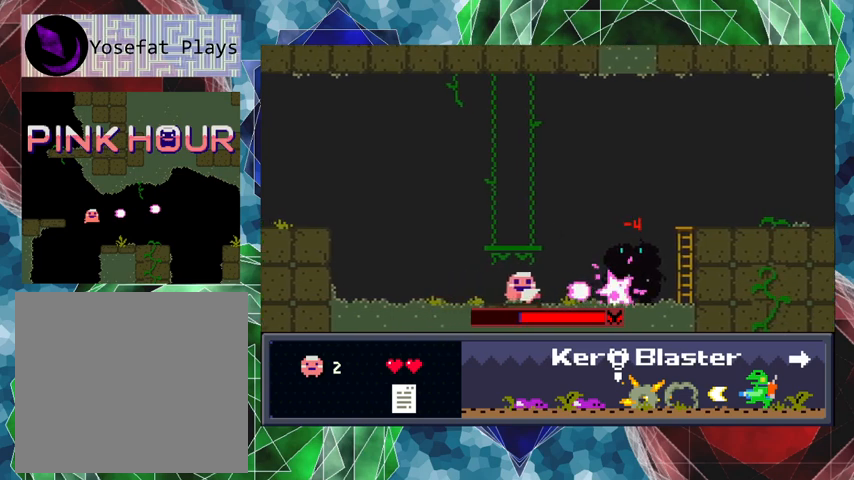
{"buttons": ["Y"], "left_stick": "center", "events": [[67, "Y", "down"], [100, "Y", "up"], [167, "Y", "down"], [200, "Y", "up"], [267, "Y", "down"], [333, "Y", "up"], [400, "Y", "down"], [433, "Y", "up"], [500, "Y", "down"]]}
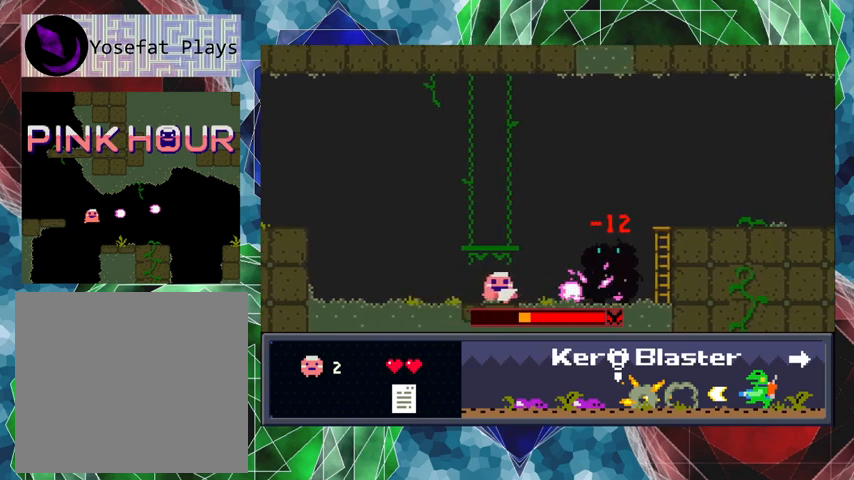
{"buttons": [], "left_stick": "center", "events": [[67, "Y", "up"], [100, "Y", "down"], [167, "Y", "up"], [200, "Y", "down"], [267, "Y", "up"], [300, "Y", "down"], [400, "Y", "up"], [433, "Y", "down"], [500, "Y", "up"]]}
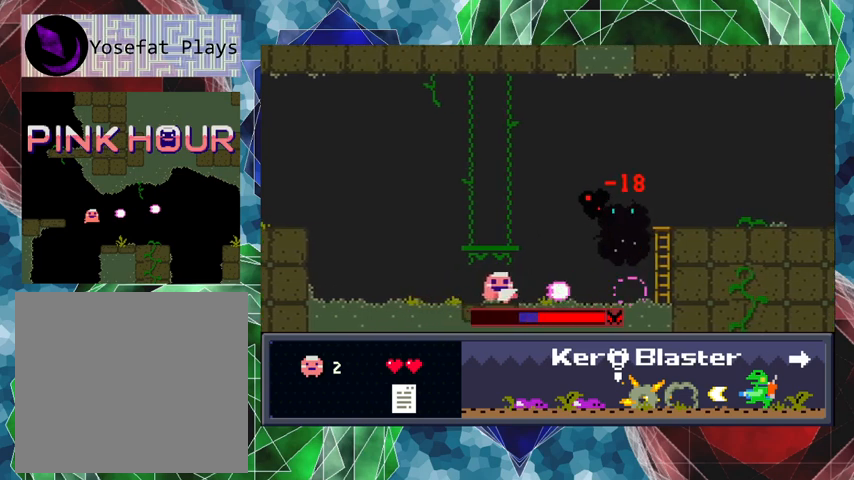
{"buttons": ["Y"], "left_stick": "center", "events": [[33, "DPAD_RIGHT", "down"], [67, "Y", "down"], [100, "Y", "up"], [167, "DPAD_RIGHT", "up"], [167, "Y", "down"], [233, "Y", "up"], [267, "Y", "down"], [300, "DPAD_RIGHT", "down"], [333, "Y", "up"], [400, "DPAD_RIGHT", "up"], [433, "Y", "down"]]}
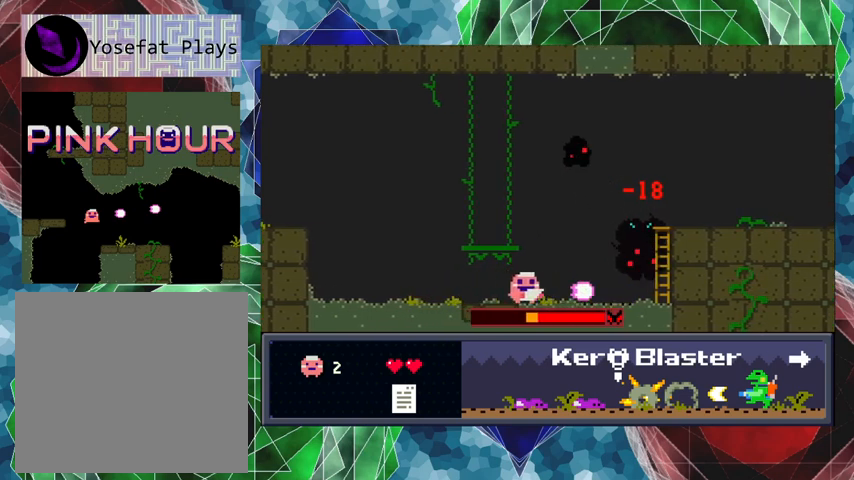
{"buttons": [], "left_stick": "center", "events": [[100, "Y", "up"], [133, "Y", "down"], [233, "DPAD_RIGHT", "down"], [233, "Y", "up"], [267, "Y", "down"], [333, "Y", "up"], [367, "DPAD_RIGHT", "up"], [400, "Y", "down"], [467, "Y", "up"]]}
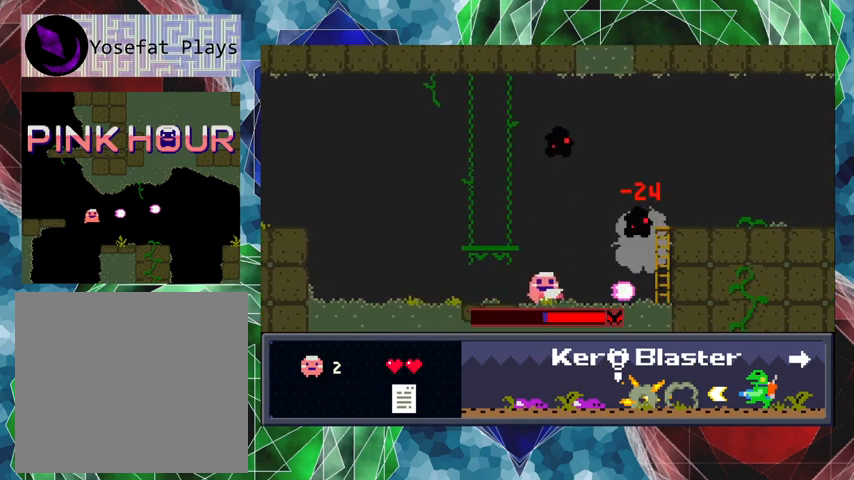
{"buttons": ["DPAD_RIGHT"], "left_stick": "center", "events": [[33, "Y", "down"], [100, "Y", "up"], [133, "Y", "down"], [233, "Y", "up"], [267, "Y", "down"], [333, "Y", "up"], [433, "DPAD_RIGHT", "down"]]}
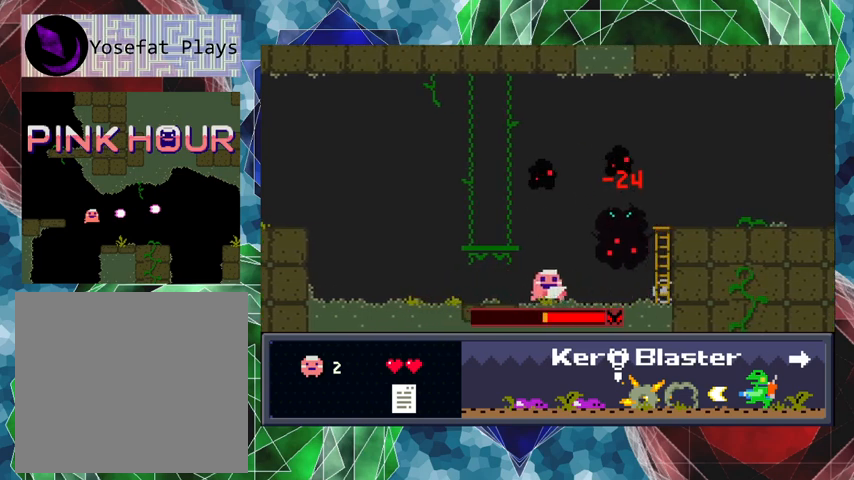
{"buttons": ["Y"], "left_stick": "center", "events": [[33, "DPAD_RIGHT", "up"], [67, "Y", "down"], [233, "Y", "up"], [300, "Y", "down"], [367, "Y", "up"], [400, "Y", "down"]]}
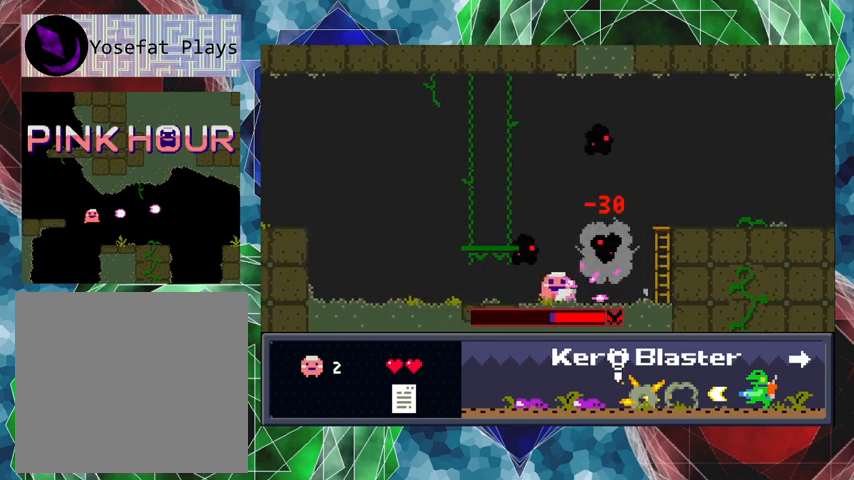
{"buttons": ["DPAD_LEFT"], "left_stick": "center", "events": [[33, "Y", "up"], [67, "Y", "down"], [100, "Y", "up"], [167, "Y", "down"], [267, "Y", "up"], [333, "DPAD_LEFT", "down"], [333, "Y", "down"], [433, "Y", "up"]]}
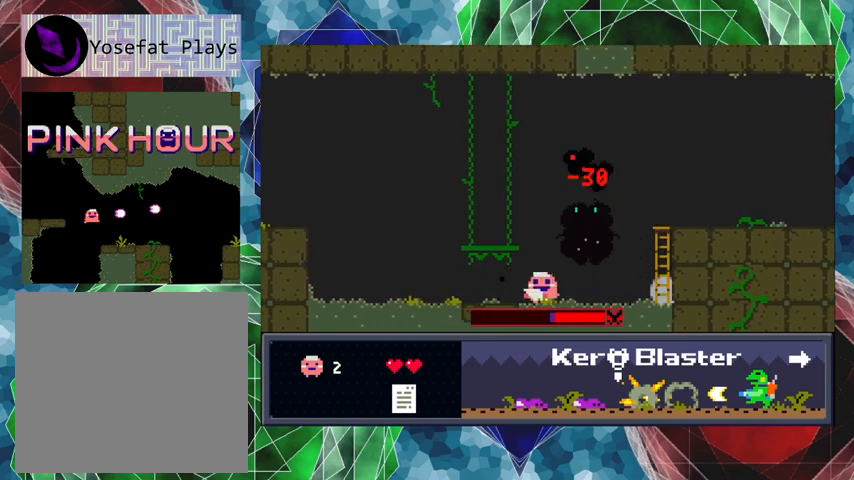
{"buttons": [], "left_stick": "center", "events": [[367, "DPAD_UP", "down"], [400, "DPAD_LEFT", "up"], [433, "DPAD_RIGHT", "down"], [433, "DPAD_UP", "up"], [467, "Y", "down"], [500, "DPAD_RIGHT", "up"], [500, "Y", "up"]]}
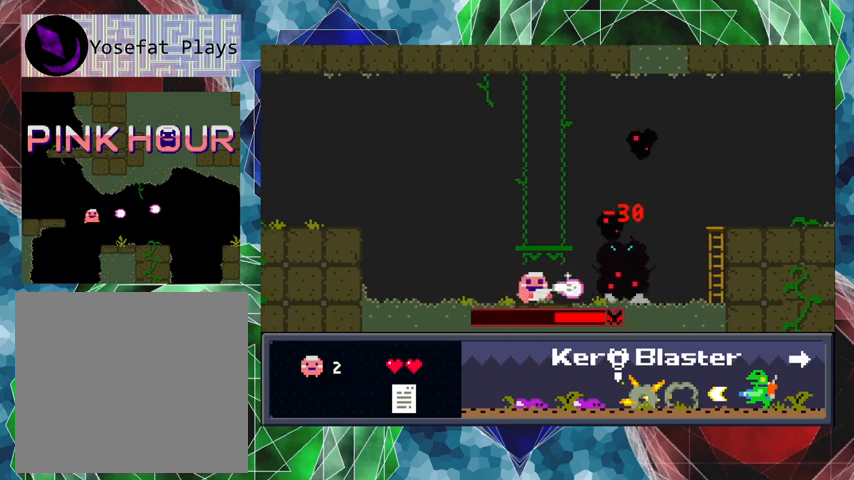
{"buttons": ["Y"], "left_stick": "center", "events": [[100, "Y", "down"], [133, "Y", "up"], [200, "Y", "down"], [267, "Y", "up"], [300, "Y", "down"], [400, "Y", "up"], [433, "Y", "down"]]}
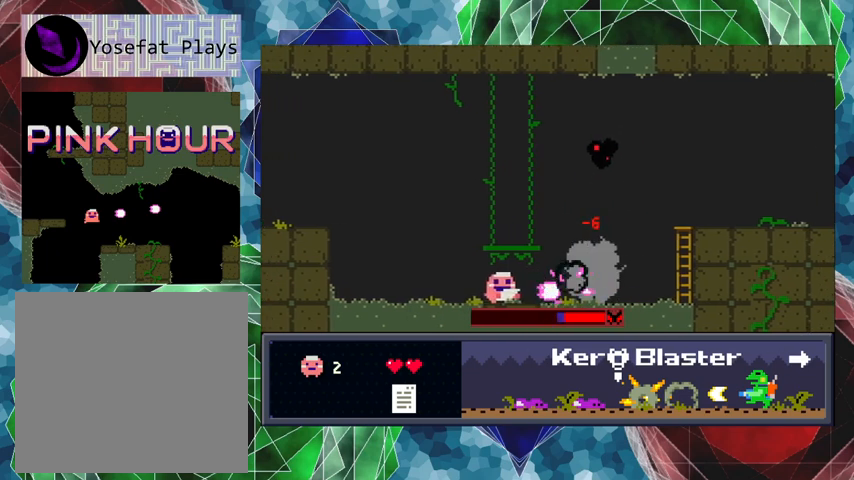
{"buttons": [], "left_stick": "center", "events": [[33, "Y", "up"], [67, "Y", "down"], [133, "Y", "up"], [167, "Y", "down"], [267, "Y", "up"], [300, "Y", "down"], [400, "Y", "up"], [433, "Y", "down"], [500, "Y", "up"]]}
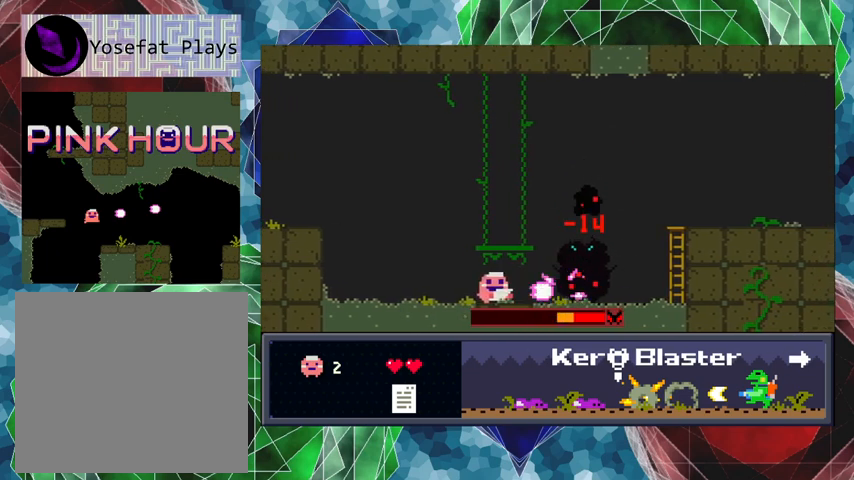
{"buttons": ["Y"], "left_stick": "center", "events": [[67, "Y", "down"], [133, "Y", "up"], [200, "Y", "down"], [267, "Y", "up"], [333, "Y", "down"], [400, "Y", "up"], [467, "Y", "down"]]}
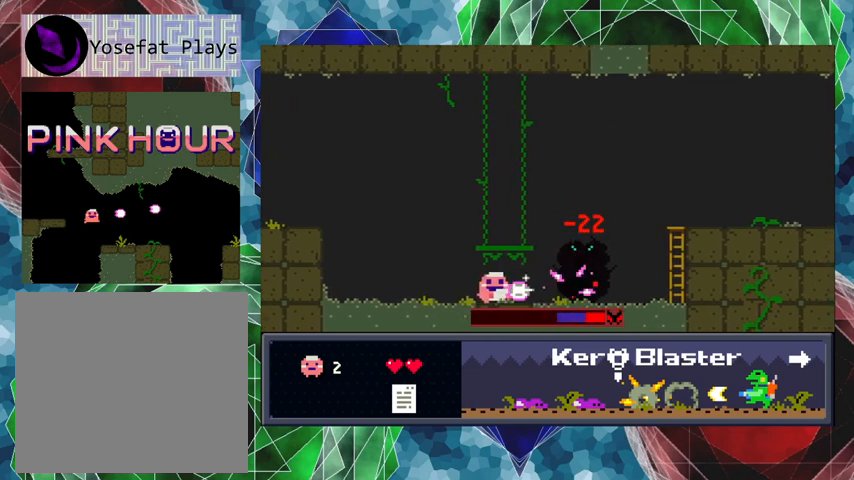
{"buttons": ["Y"], "left_stick": "center", "events": [[33, "Y", "up"], [100, "Y", "down"], [133, "Y", "up"], [200, "Y", "down"], [267, "Y", "up"], [333, "Y", "down"], [400, "Y", "up"], [467, "Y", "down"]]}
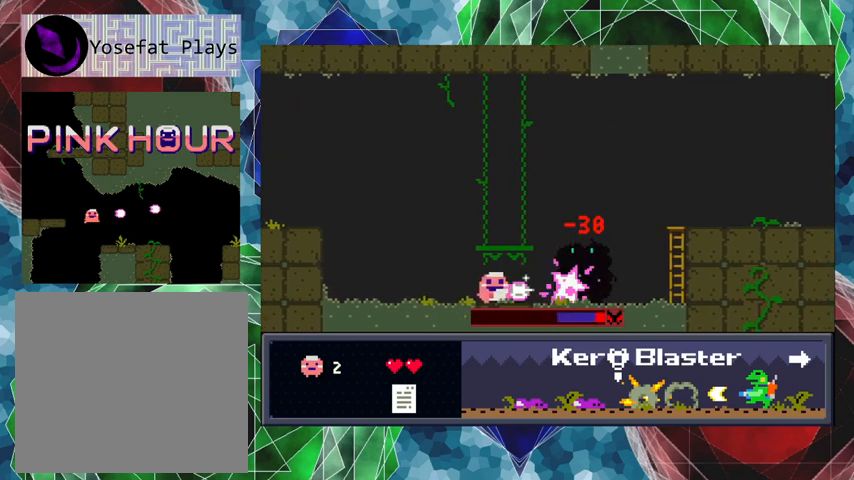
{"buttons": ["Y"], "left_stick": "center", "events": [[33, "Y", "up"], [100, "Y", "down"], [167, "Y", "up"], [200, "Y", "down"], [300, "Y", "up"], [333, "Y", "down"], [400, "Y", "up"], [467, "Y", "down"]]}
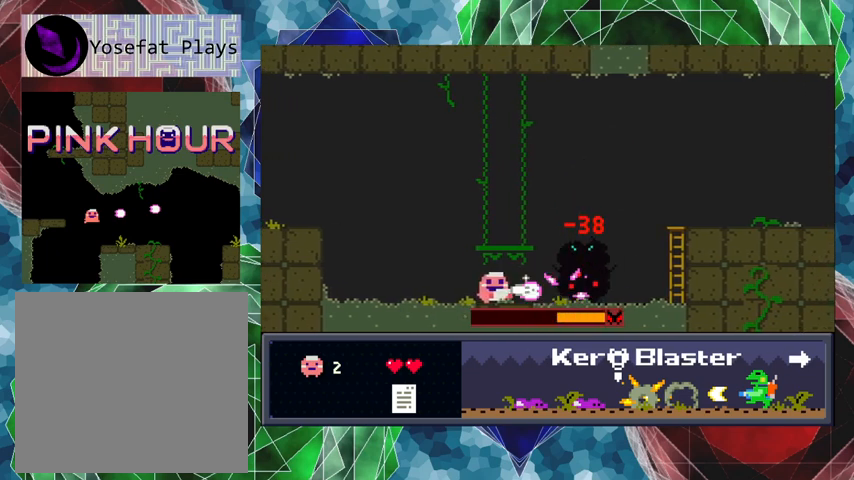
{"buttons": ["Y"], "left_stick": "center", "events": [[33, "Y", "up"], [100, "Y", "down"], [167, "Y", "up"], [233, "Y", "down"], [300, "Y", "up"], [367, "Y", "down"], [433, "Y", "up"], [500, "Y", "down"]]}